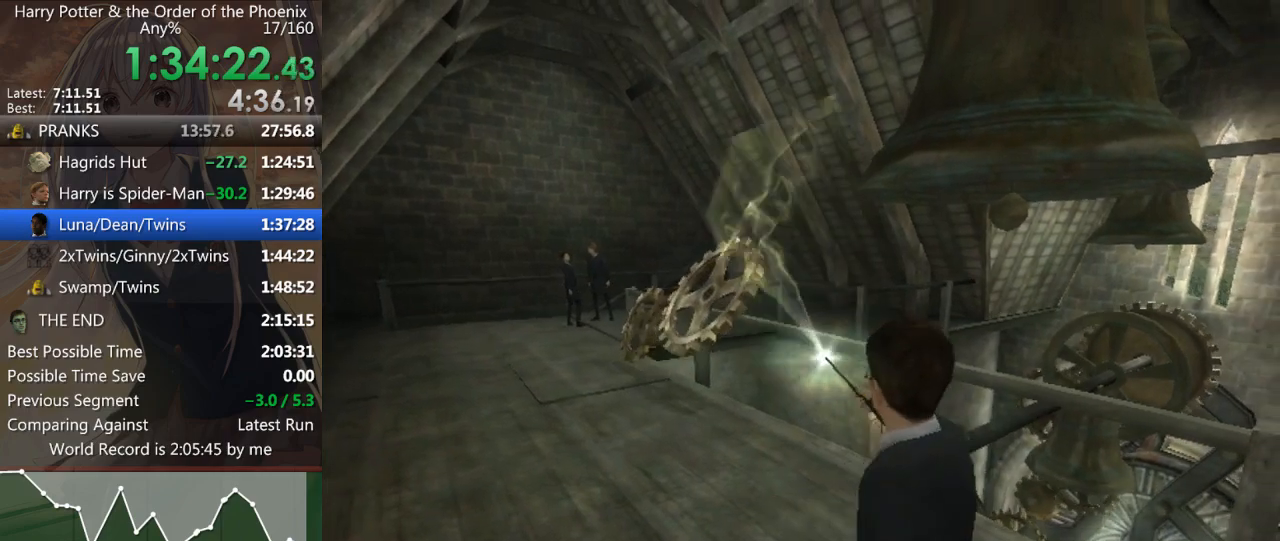
Gameplay with keyboard and mouse; each line is a JSON object with the keys and mouse buttons held at the frame after it. "events" lists presses ("down") and releases ("up") of "a", "c", "ctrl", "d", "down", "escape", "left", "return", "right", "s", "shift_l", "shift_r", "space", "tab", "up", "w", "mouse_left" and "mouse_right" between this image and that frame as [ms after this image, input, new state], when the widget could be followed in between. "mouse_left", "mouse_right" = the "left", "right" buttons of the "mouse" list. No other keys are recorded. Mouse movement is not recorded.
{"keys": ["shift_l"], "mouse": [], "events": [[400, "right", "up"], [400, "w", "up"], [433, "d", "up"], [433, "shift_l", "down"], [433, "up", "up"]]}
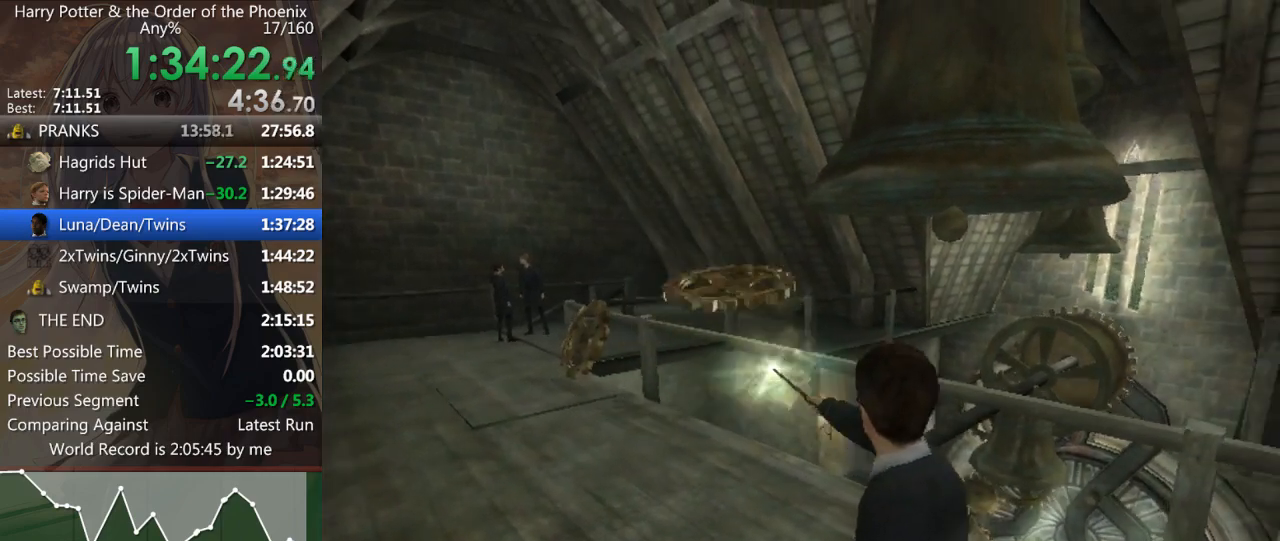
{"keys": ["right"], "mouse": [], "events": [[33, "left", "down"], [33, "shift_l", "up"], [133, "left", "up"], [267, "up", "down"], [300, "left", "down"], [433, "left", "up"], [433, "right", "down"], [433, "up", "up"]]}
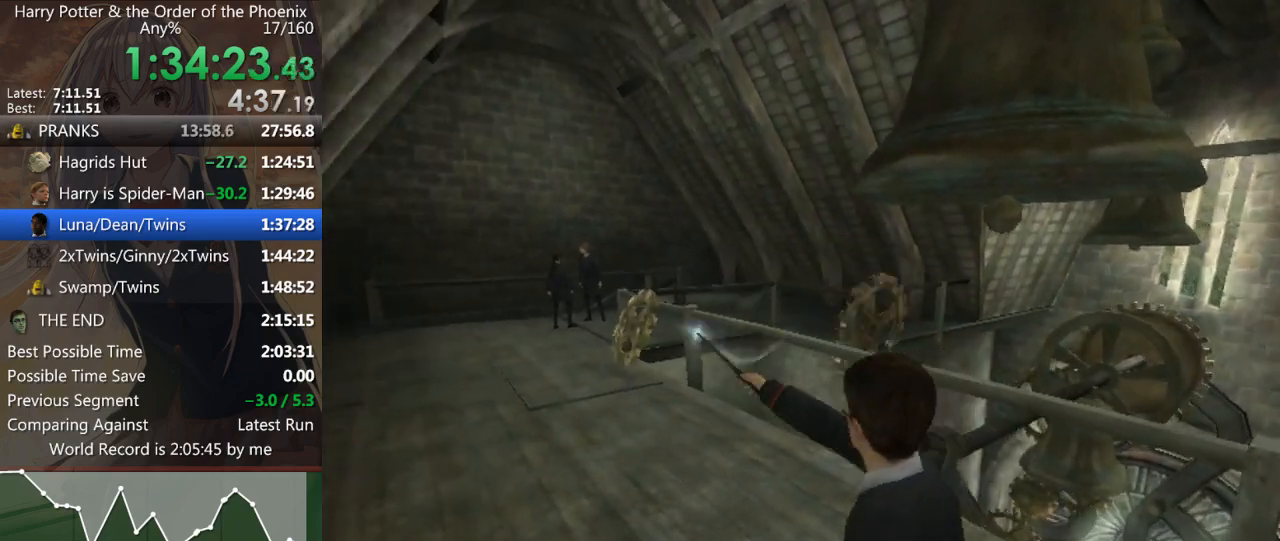
{"keys": [], "mouse": [], "events": [[33, "right", "up"]]}
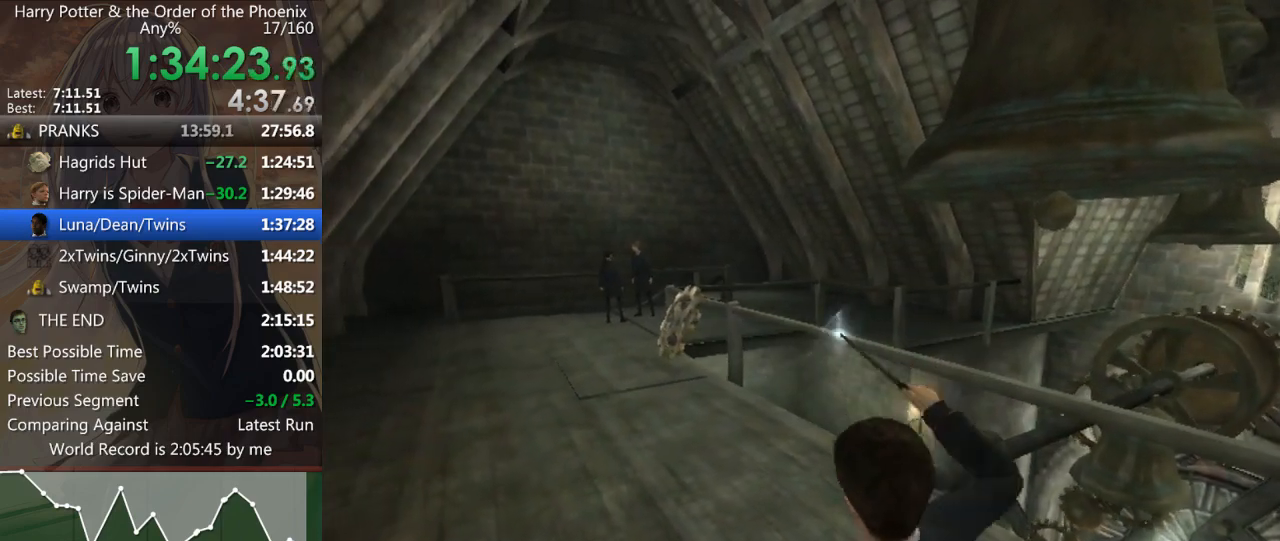
{"keys": ["up", "w"], "mouse": [], "events": [[300, "w", "down"], [333, "up", "down"]]}
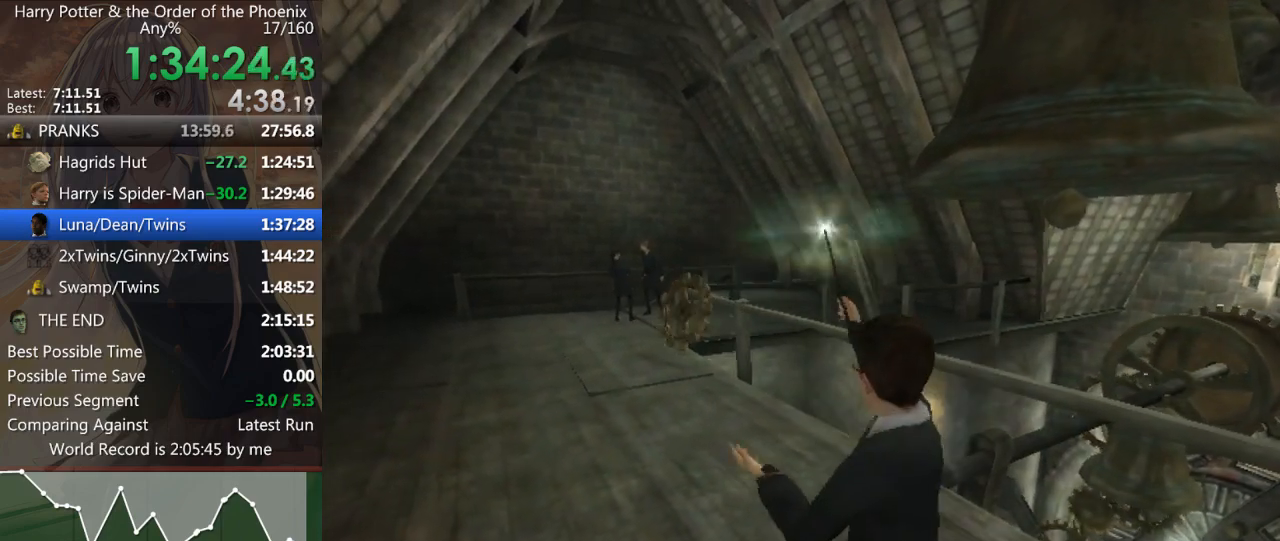
{"keys": ["d", "right", "up", "w"], "mouse": [], "events": [[167, "right", "down"], [300, "d", "down"]]}
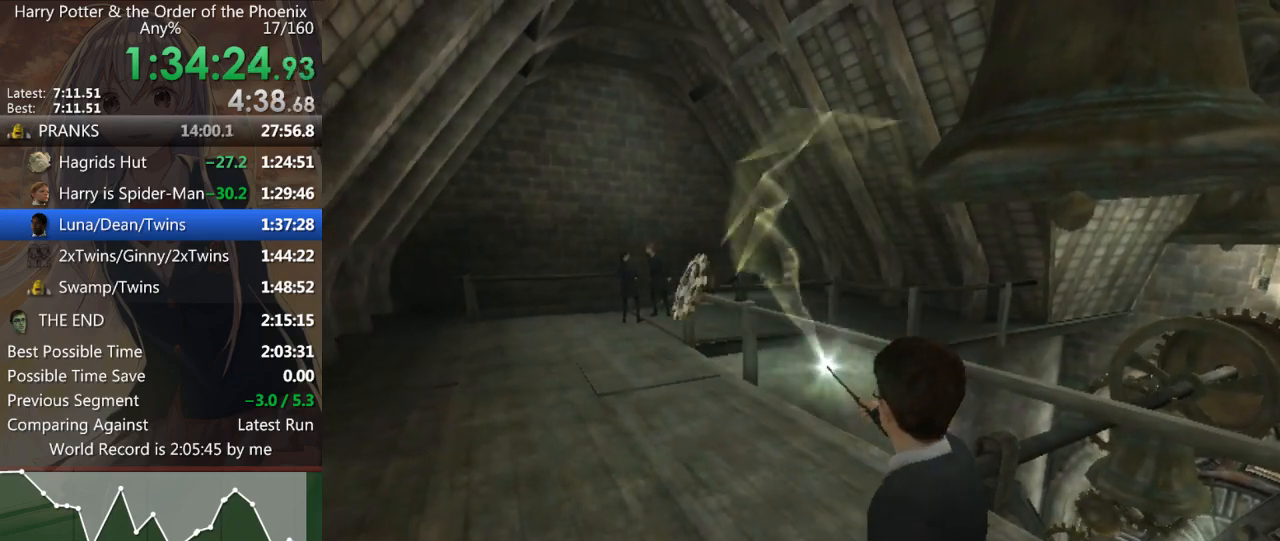
{"keys": ["d", "shift_l"], "mouse": [], "events": [[33, "w", "up"], [100, "up", "up"], [467, "right", "up"], [467, "shift_l", "down"]]}
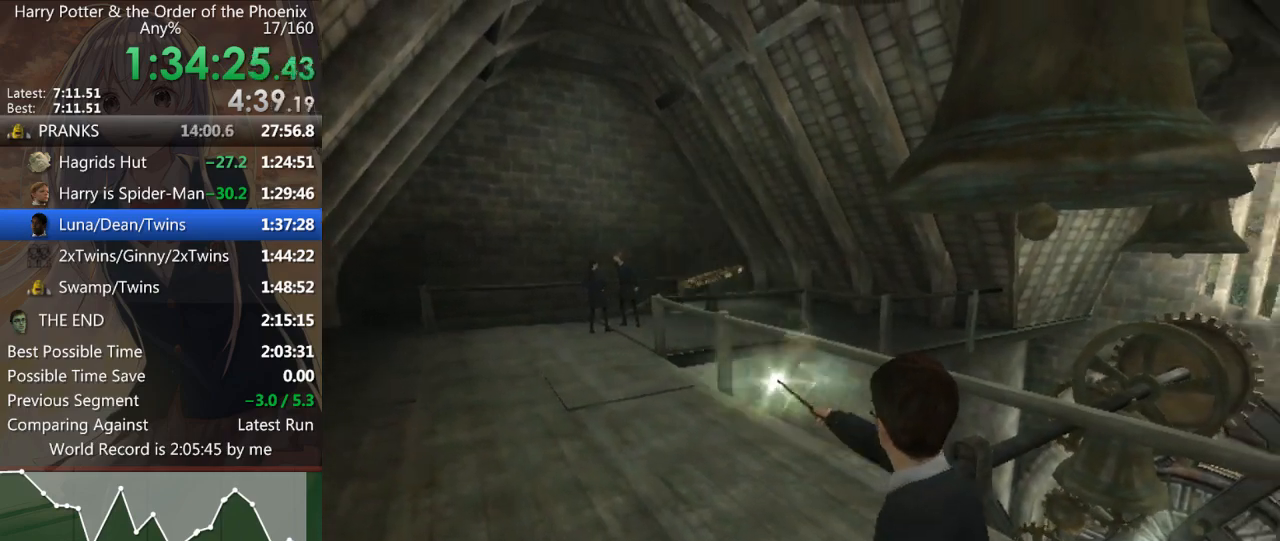
{"keys": ["d", "s", "shift_l"], "mouse": [], "events": [[67, "shift_l", "up"], [167, "shift_l", "down"], [300, "s", "down"]]}
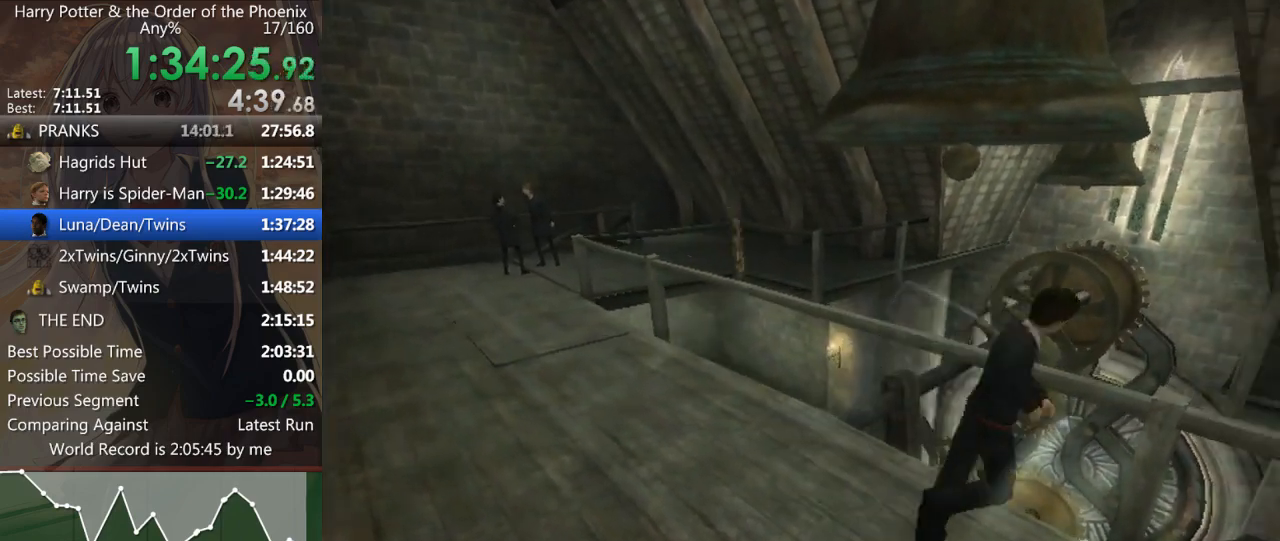
{"keys": ["d", "shift_l", "w"], "mouse": [], "events": [[367, "s", "up"], [500, "w", "down"]]}
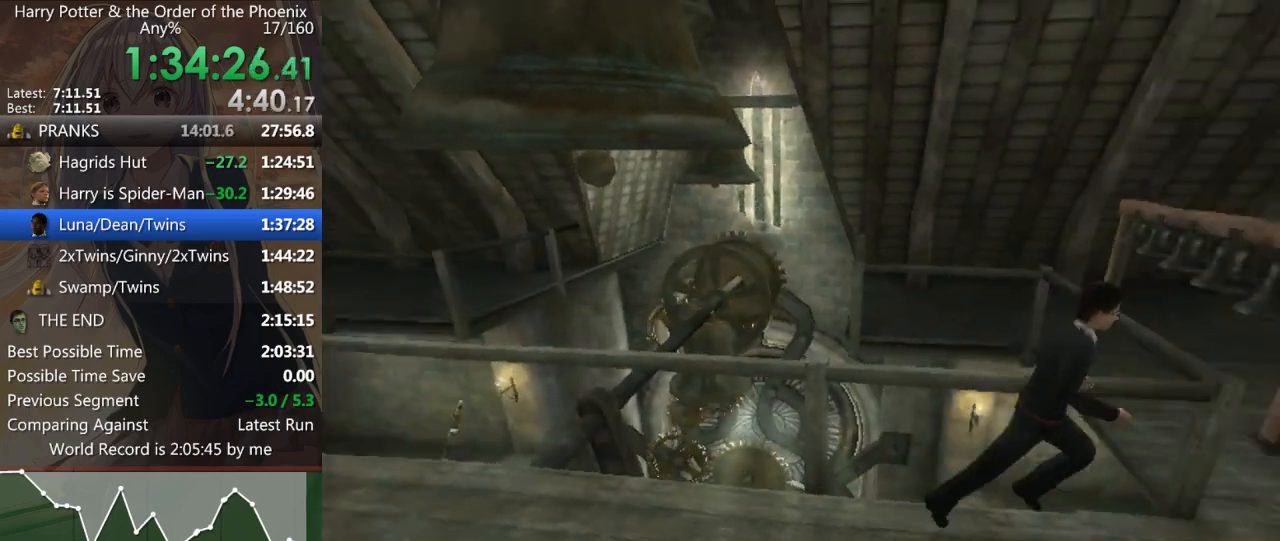
{"keys": ["shift_l", "w"], "mouse": [], "events": [[100, "d", "up"]]}
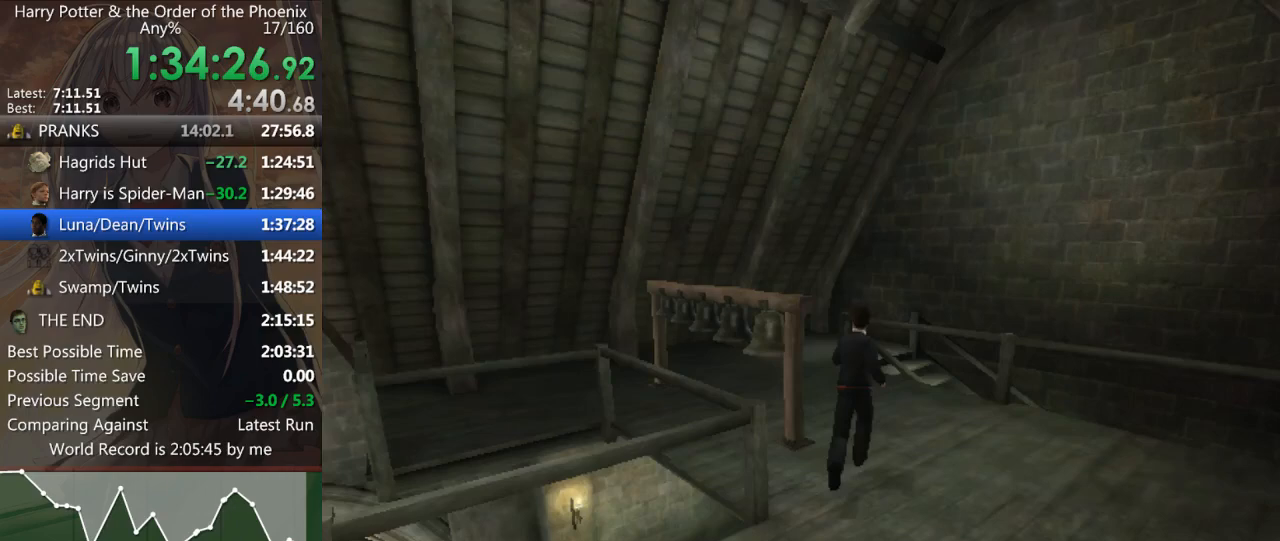
{"keys": ["a", "shift_l", "w"], "mouse": [], "events": [[200, "a", "down"]]}
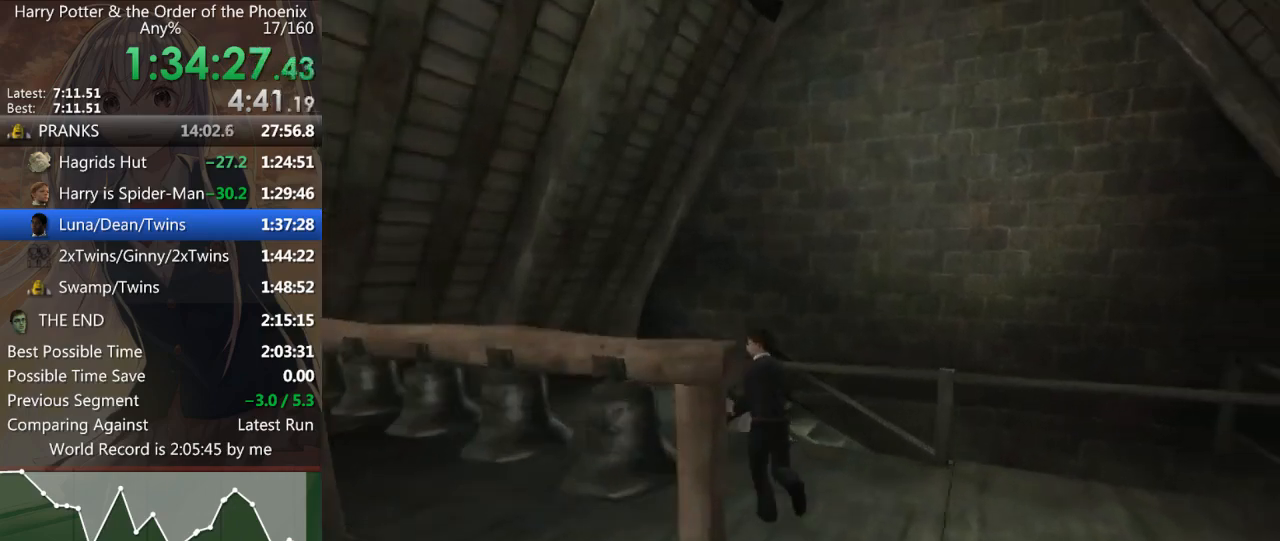
{"keys": ["shift_l", "w"], "mouse": [], "events": [[433, "a", "up"]]}
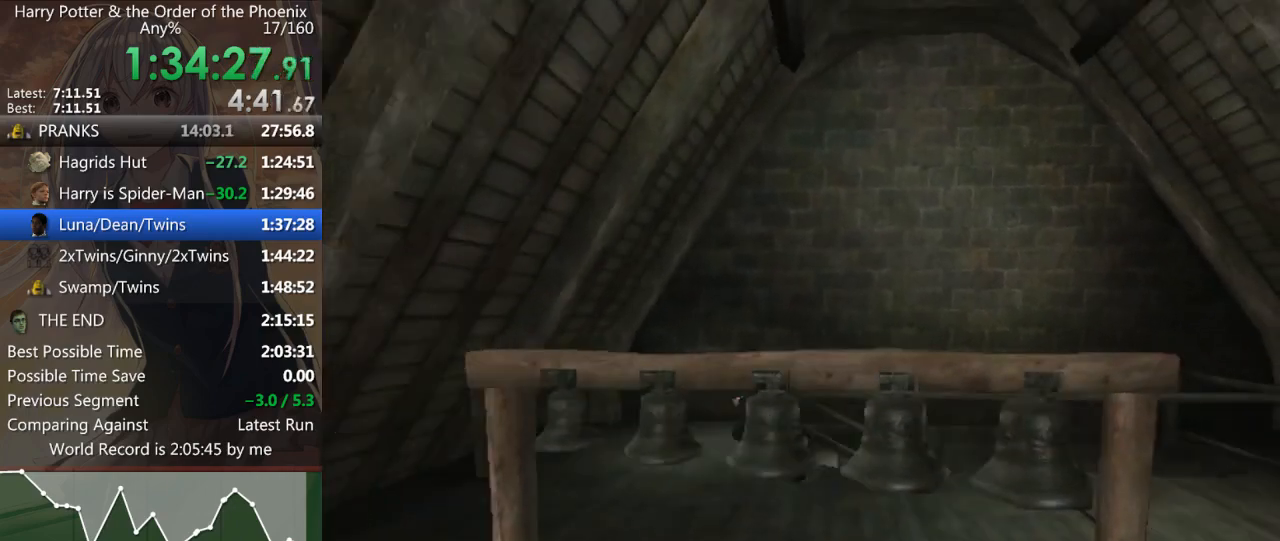
{"keys": ["d", "shift_l"], "mouse": [], "events": [[167, "d", "down"], [267, "w", "up"]]}
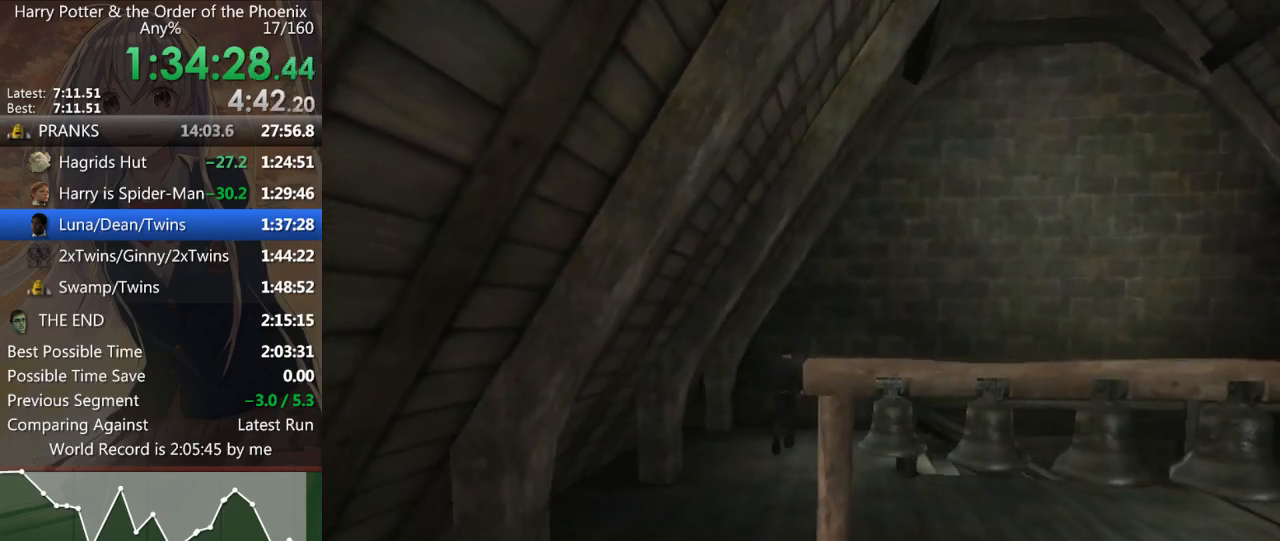
{"keys": ["d", "shift_l"], "mouse": [], "events": []}
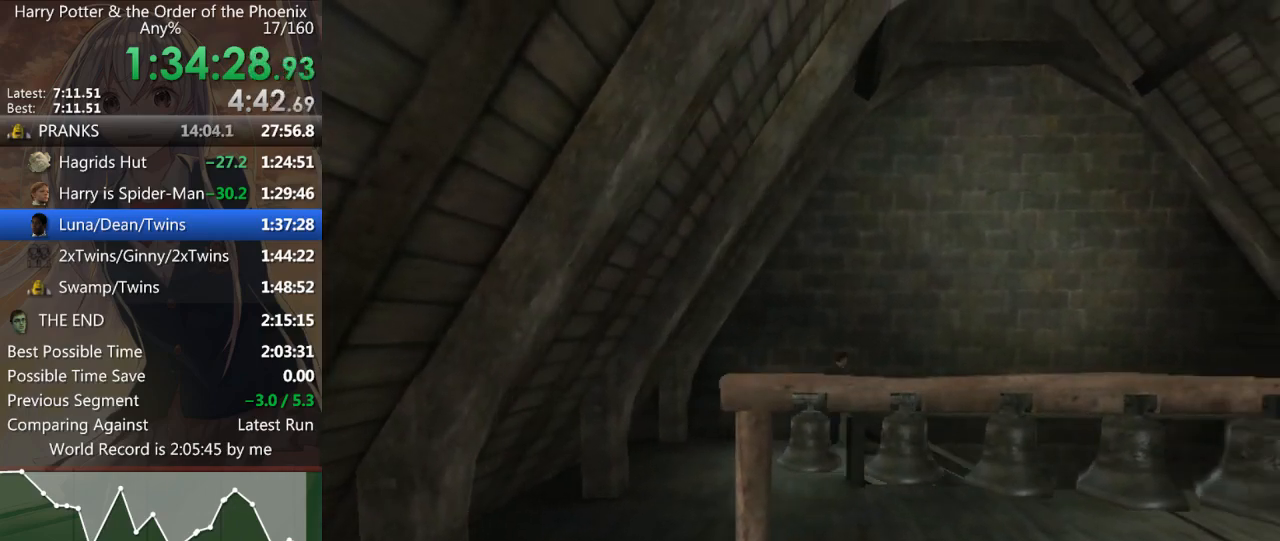
{"keys": ["d", "shift_l"], "mouse": [], "events": []}
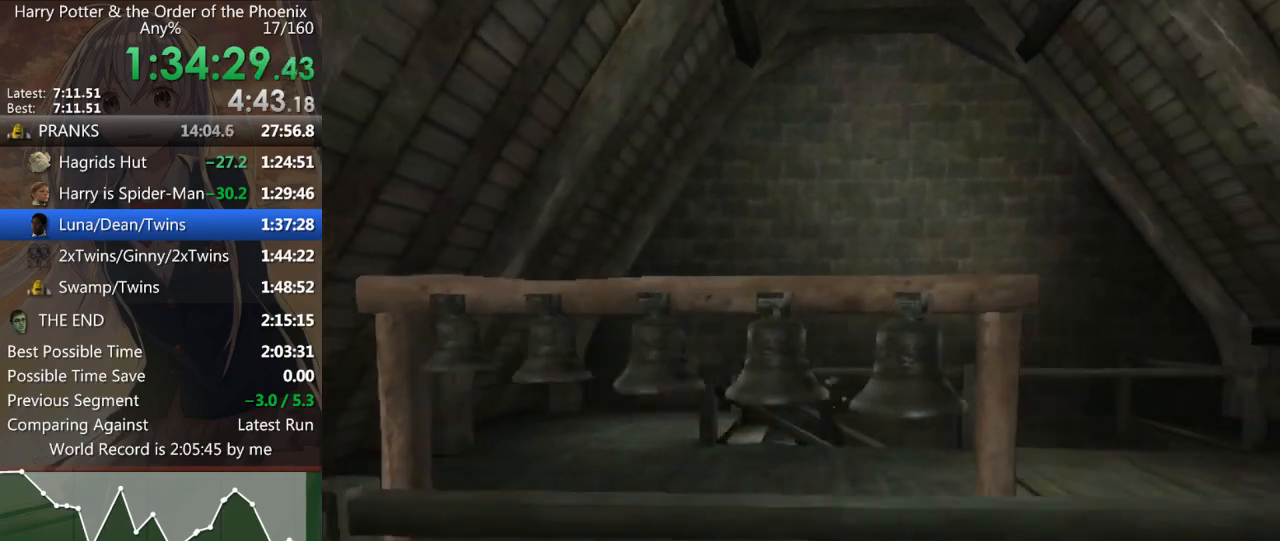
{"keys": ["d", "shift_l"], "mouse": [], "events": []}
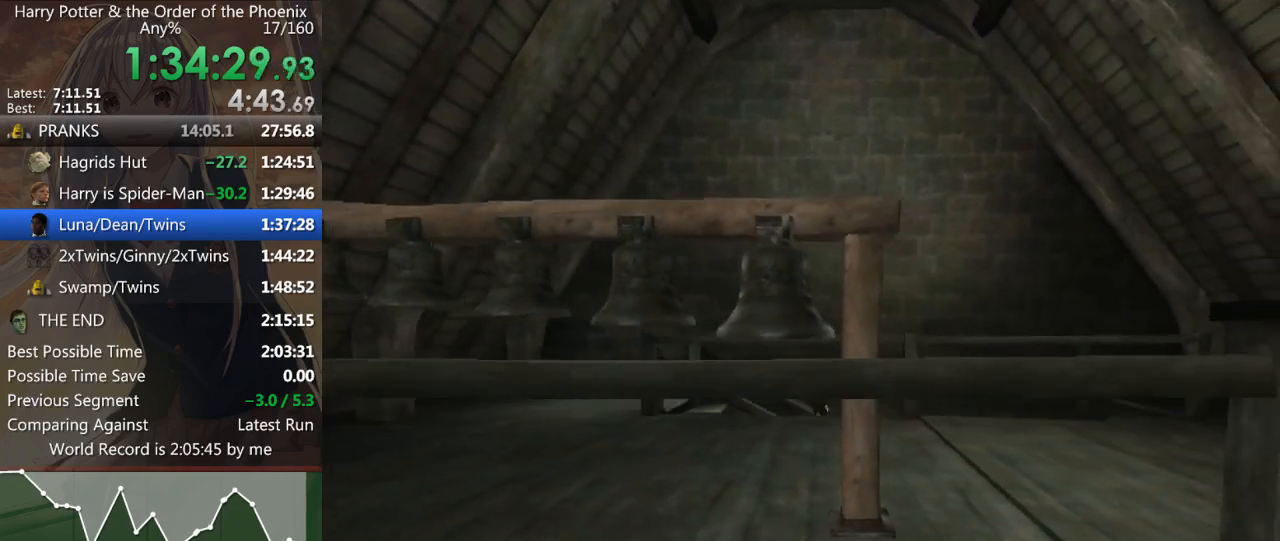
{"keys": ["d", "shift_l"], "mouse": [], "events": []}
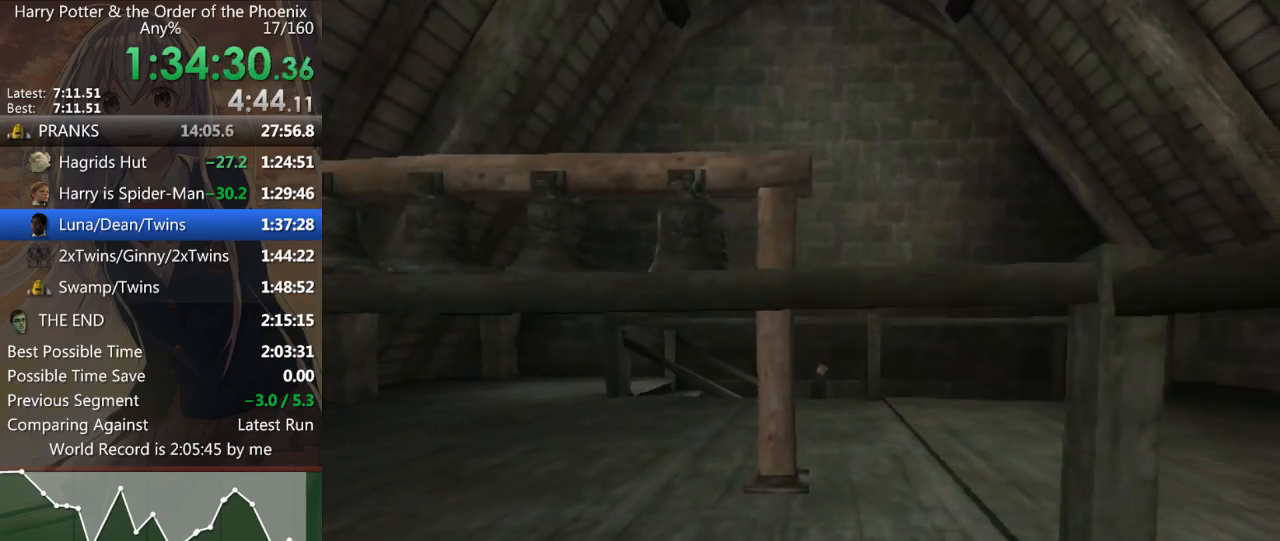
{"keys": ["d", "shift_l"], "mouse": [], "events": []}
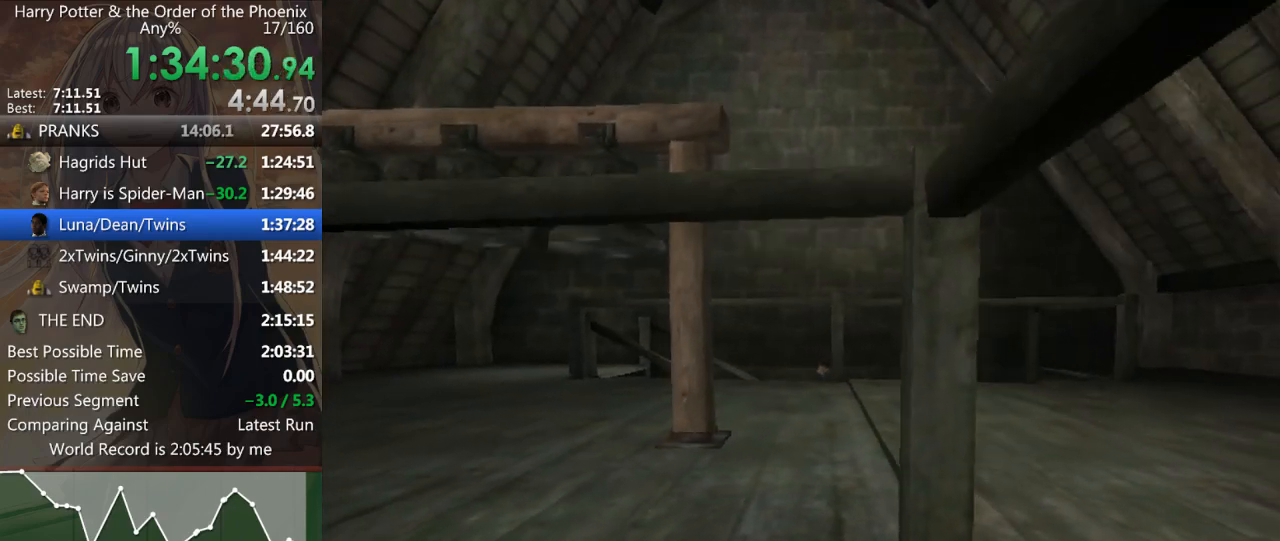
{"keys": ["d", "shift_l"], "mouse": [], "events": []}
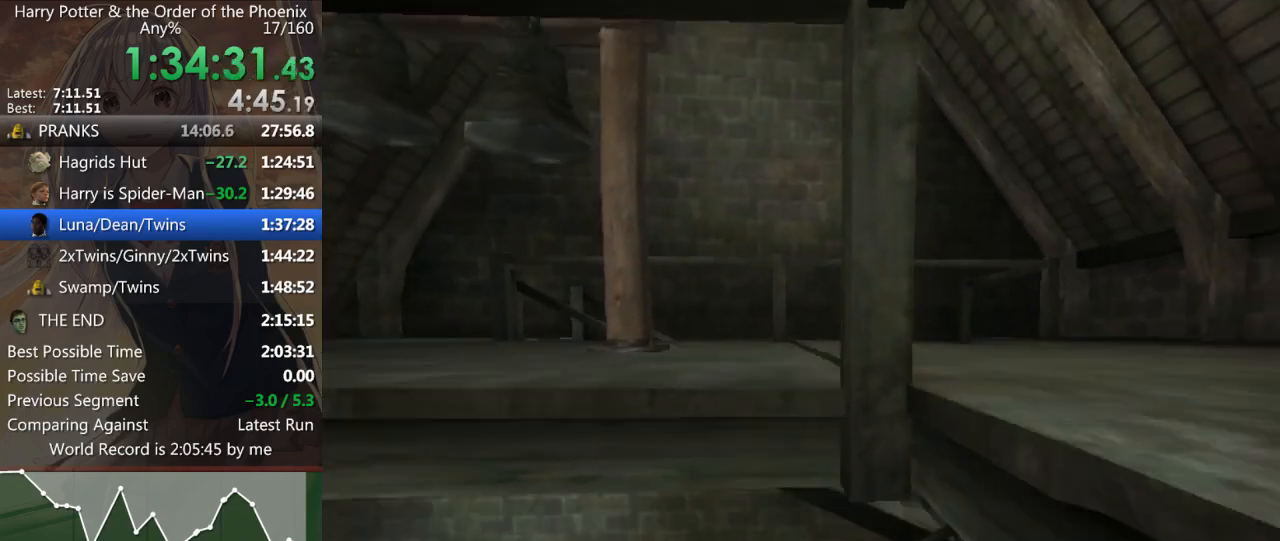
{"keys": ["d", "s", "shift_l"], "mouse": [], "events": [[500, "s", "down"]]}
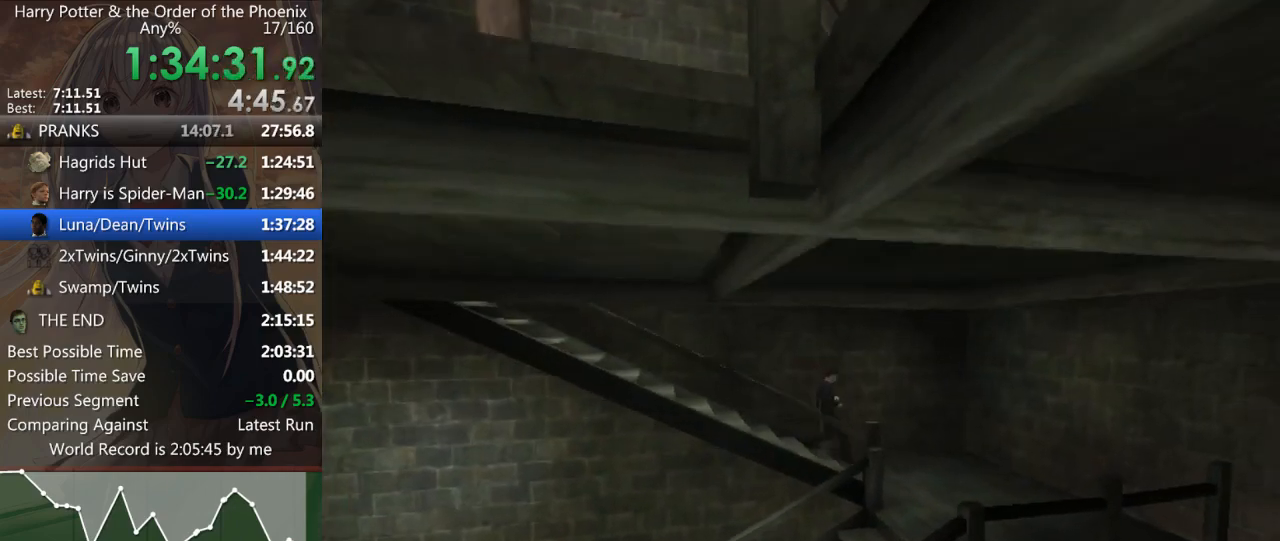
{"keys": ["a", "shift_l"], "mouse": [], "events": [[67, "d", "up"], [100, "a", "down"], [333, "s", "up"]]}
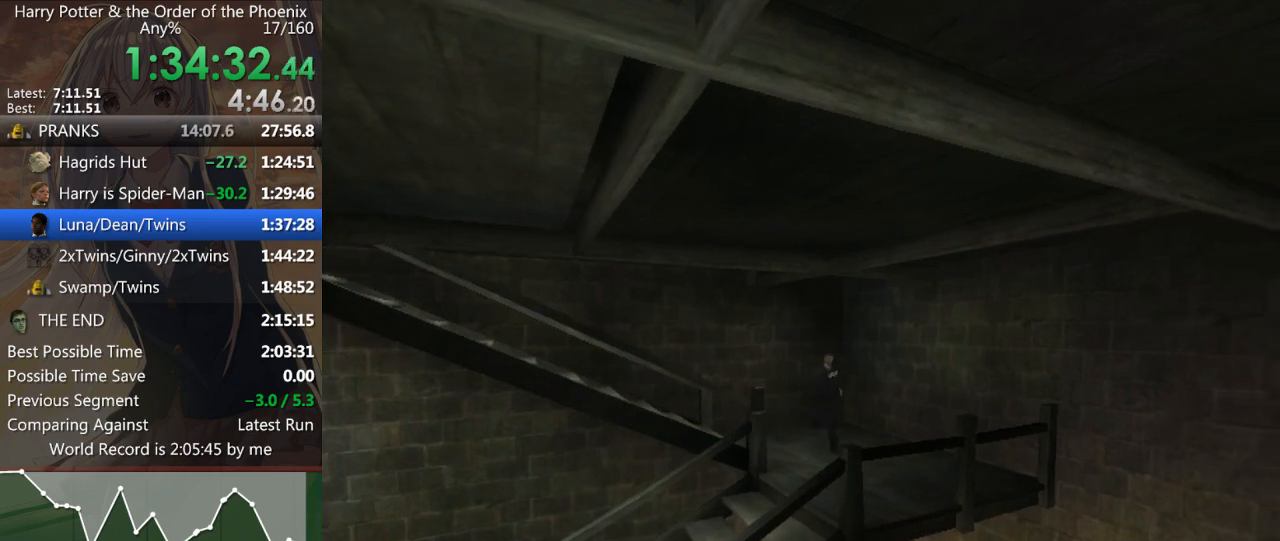
{"keys": ["a", "shift_l"], "mouse": [], "events": []}
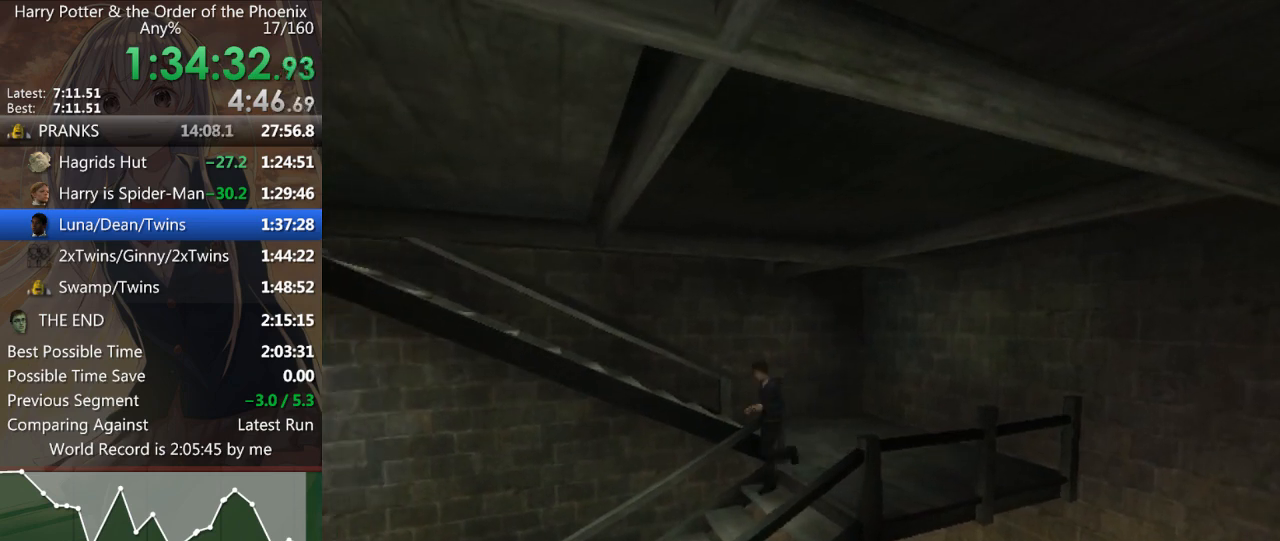
{"keys": ["a", "shift_l"], "mouse": [], "events": []}
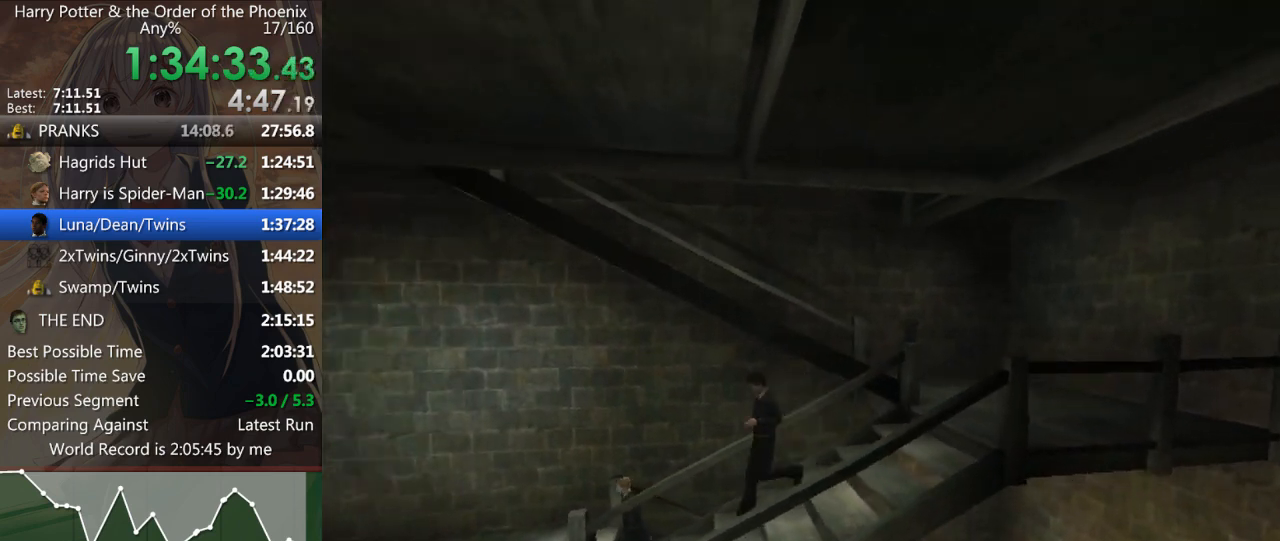
{"keys": ["a", "shift_l"], "mouse": [], "events": []}
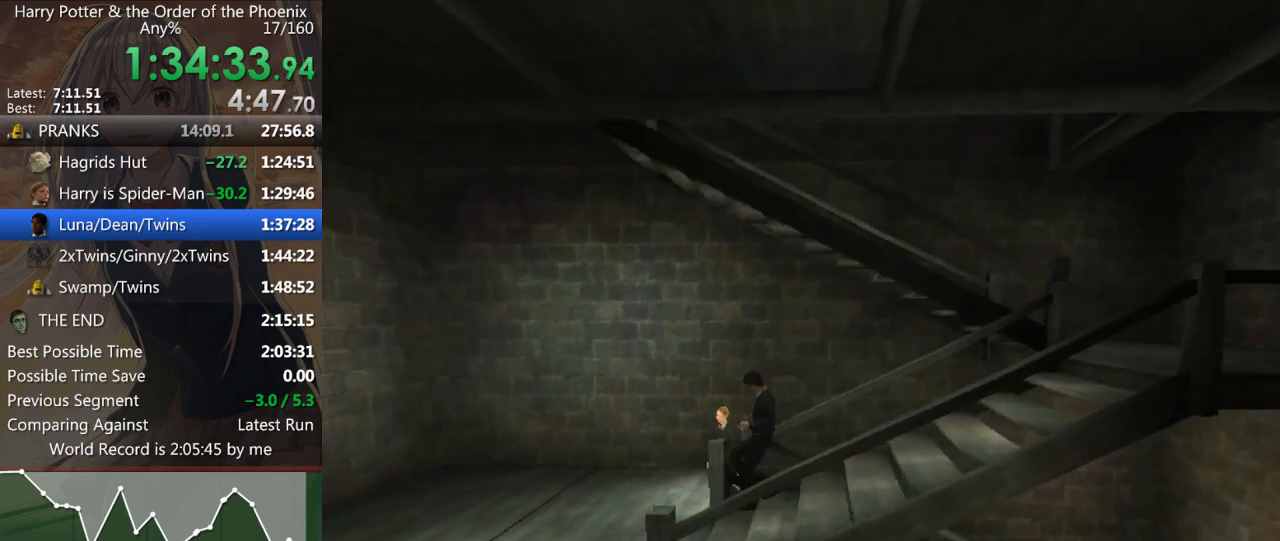
{"keys": ["d", "shift_l"], "mouse": [], "events": [[100, "w", "down"], [133, "a", "up"], [400, "d", "down"], [433, "w", "up"]]}
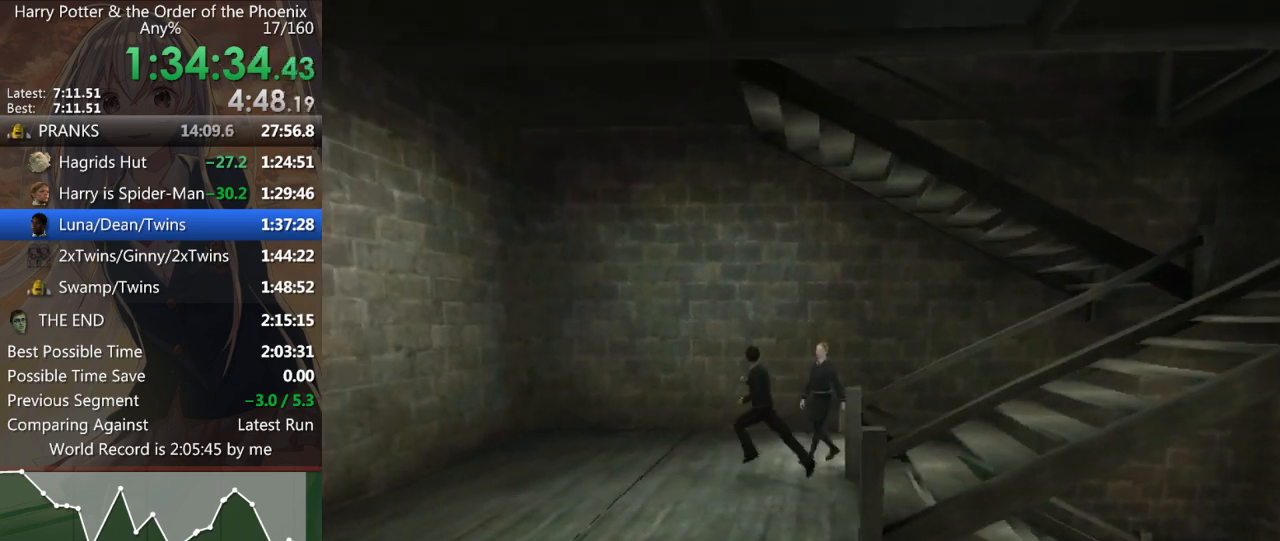
{"keys": ["d", "shift_l"], "mouse": [], "events": []}
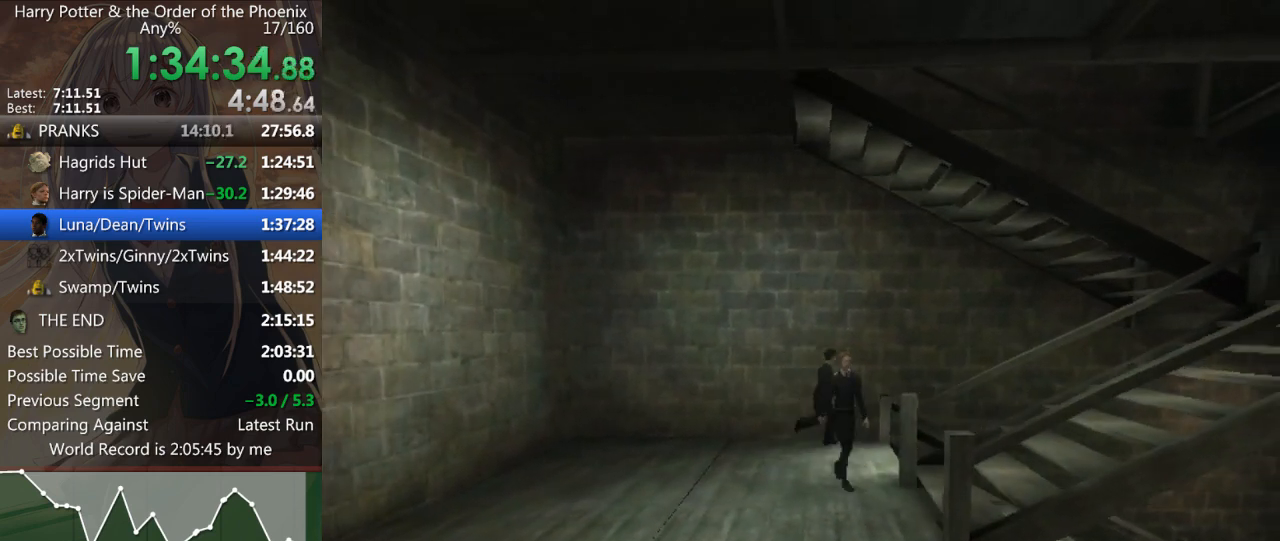
{"keys": ["d", "shift_l"], "mouse": [], "events": []}
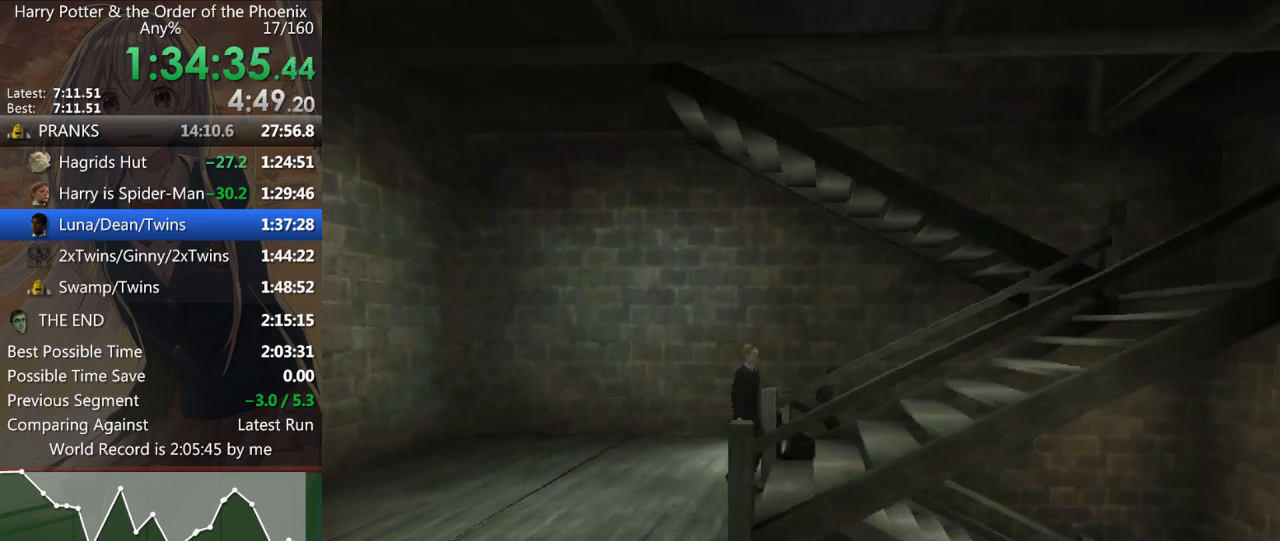
{"keys": ["d", "shift_l"], "mouse": [], "events": []}
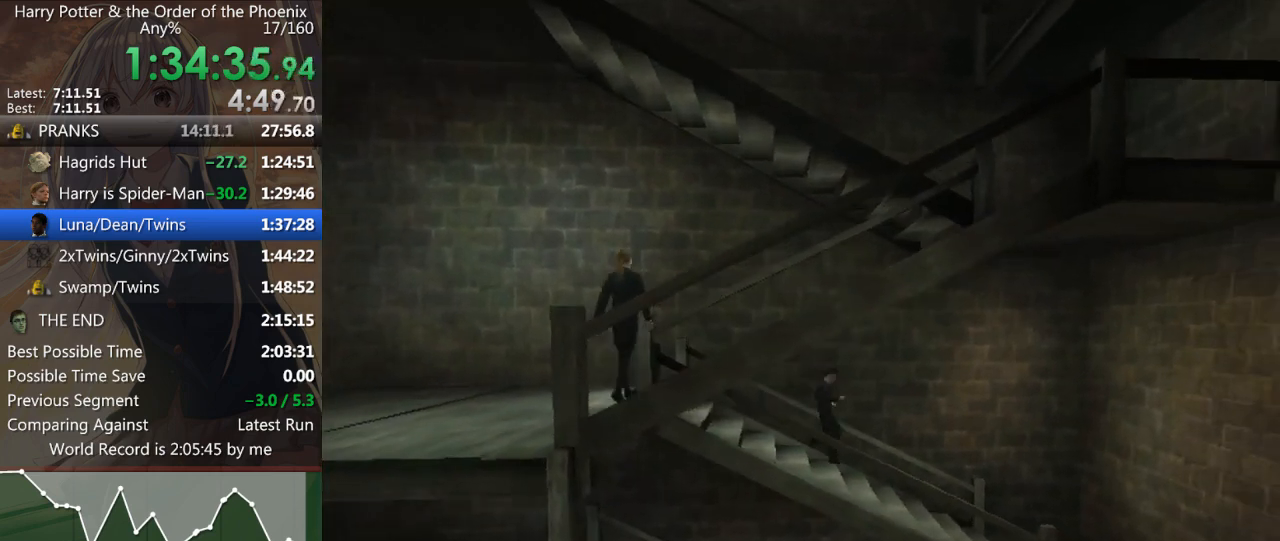
{"keys": ["d", "shift_l"], "mouse": [], "events": []}
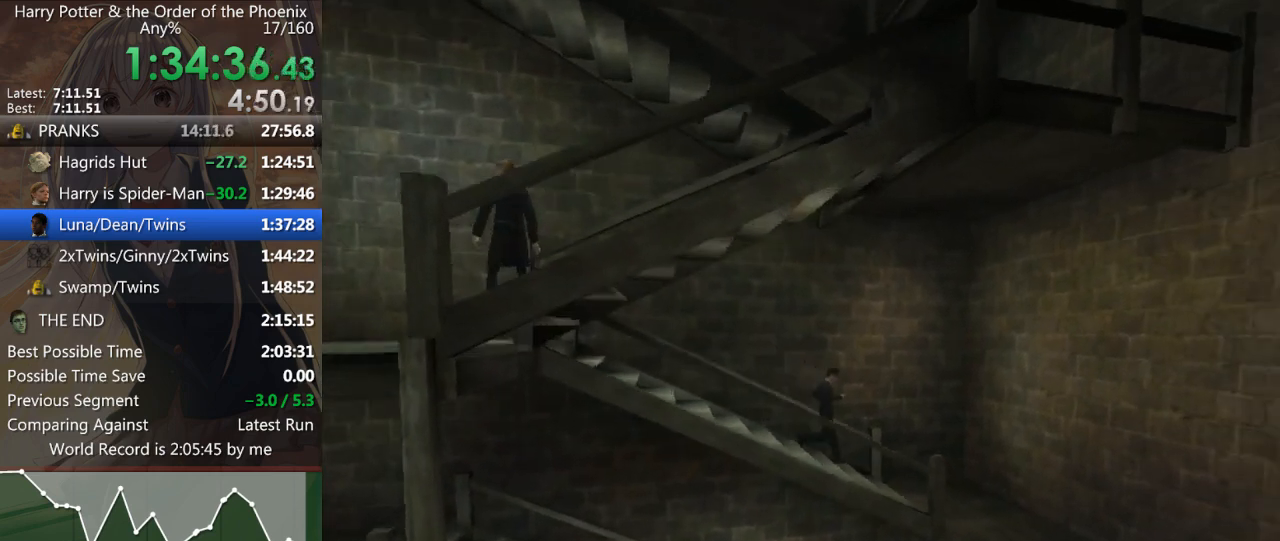
{"keys": ["s", "shift_l"], "mouse": [], "events": [[333, "d", "up"], [333, "s", "down"]]}
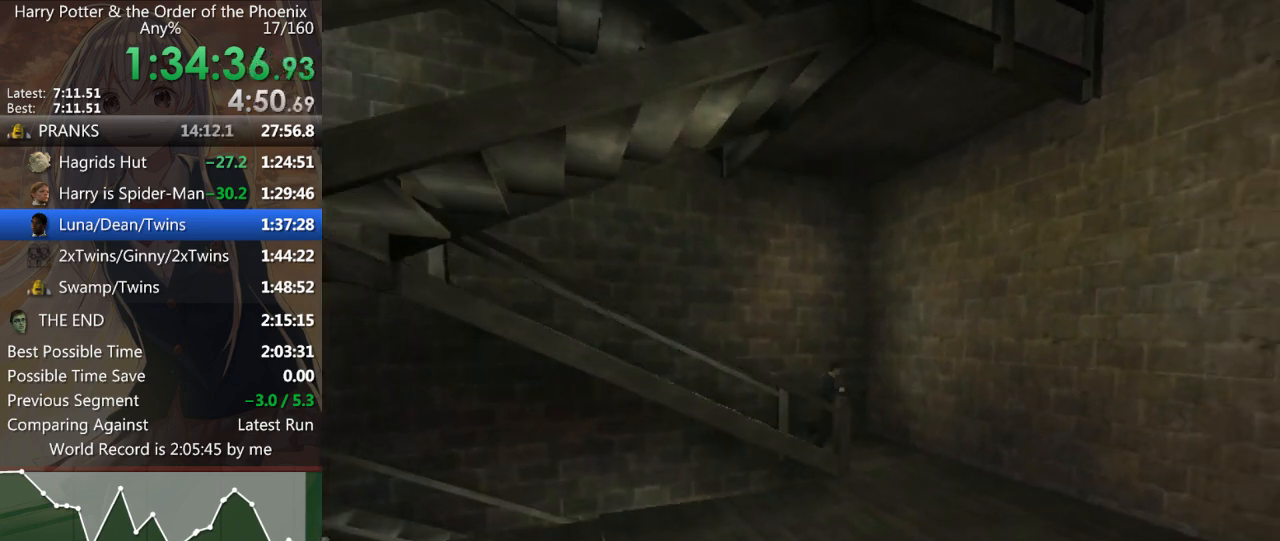
{"keys": ["a", "shift_l"], "mouse": [], "events": [[167, "a", "down"], [400, "s", "up"]]}